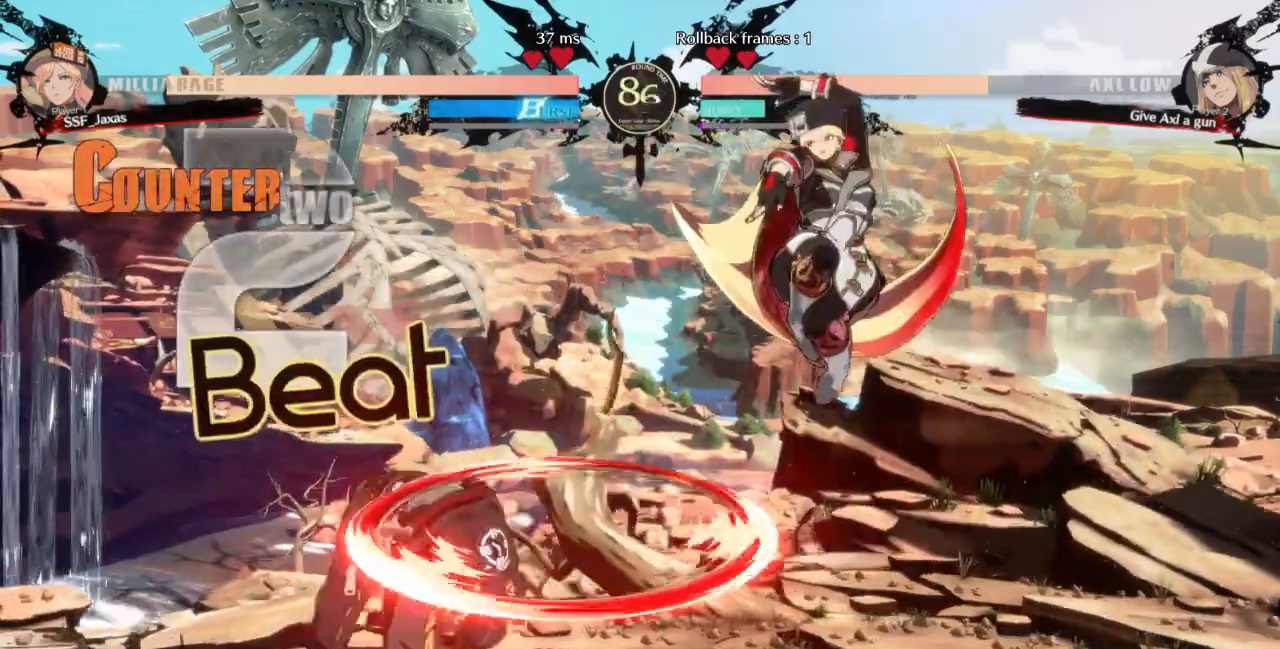
Gameplay with a controller (arcade stick); each line is a JSON object with the inputs held at the frame after it (dt_ms = milliseconds from this image to that frame). "events" lists button and stick changes between this image and that frame as [ms after this image, input, new state], when the widget could be followed in between. Not read: L3 R3 other_buttons.
{"dt_ms": 1000, "buttons": []}
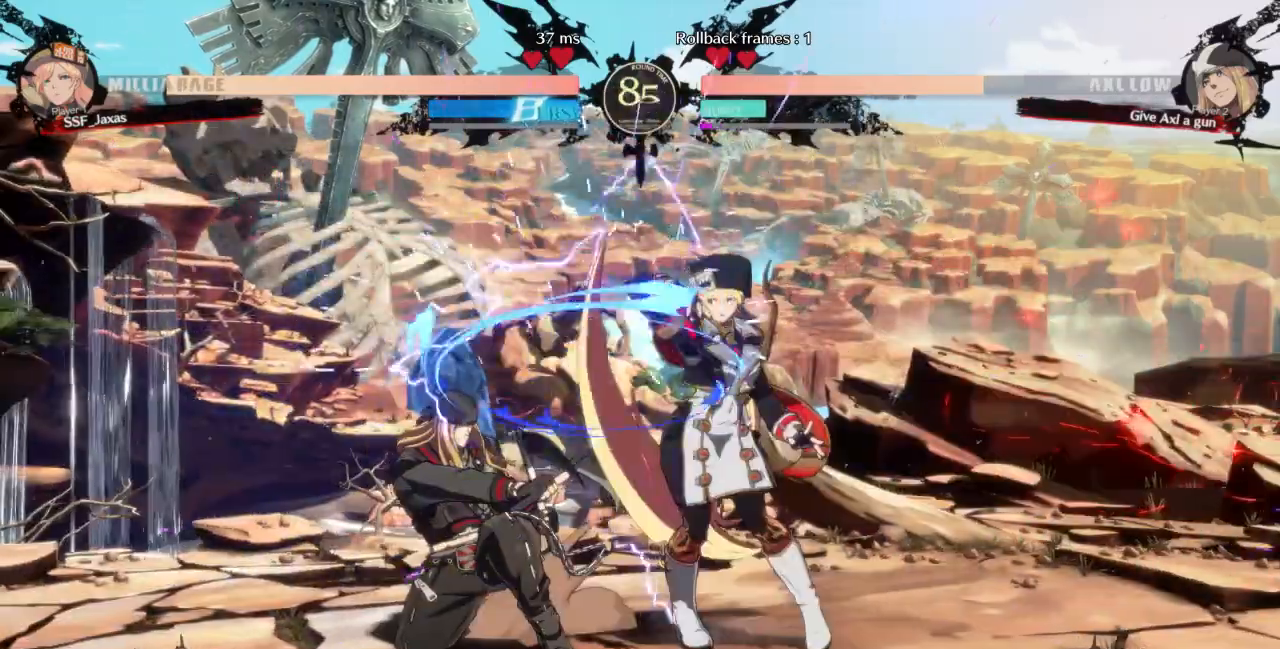
{"dt_ms": 500, "buttons": [], "events": [[300, "DPAD_LEFT", "down"], [333, "DPAD_UP", "down"], [400, "DPAD_LEFT", "up"], [400, "DPAD_UP", "up"], [400, "L1", "down"], [467, "L1", "up"]]}
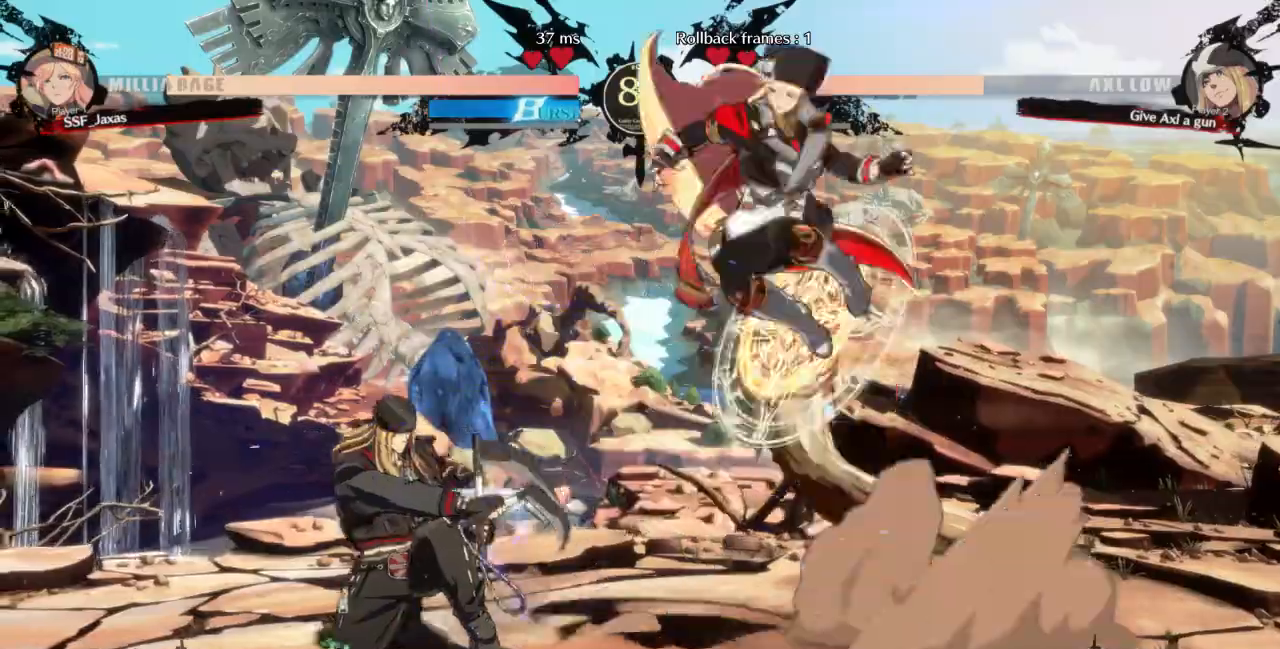
{"dt_ms": 500, "buttons": []}
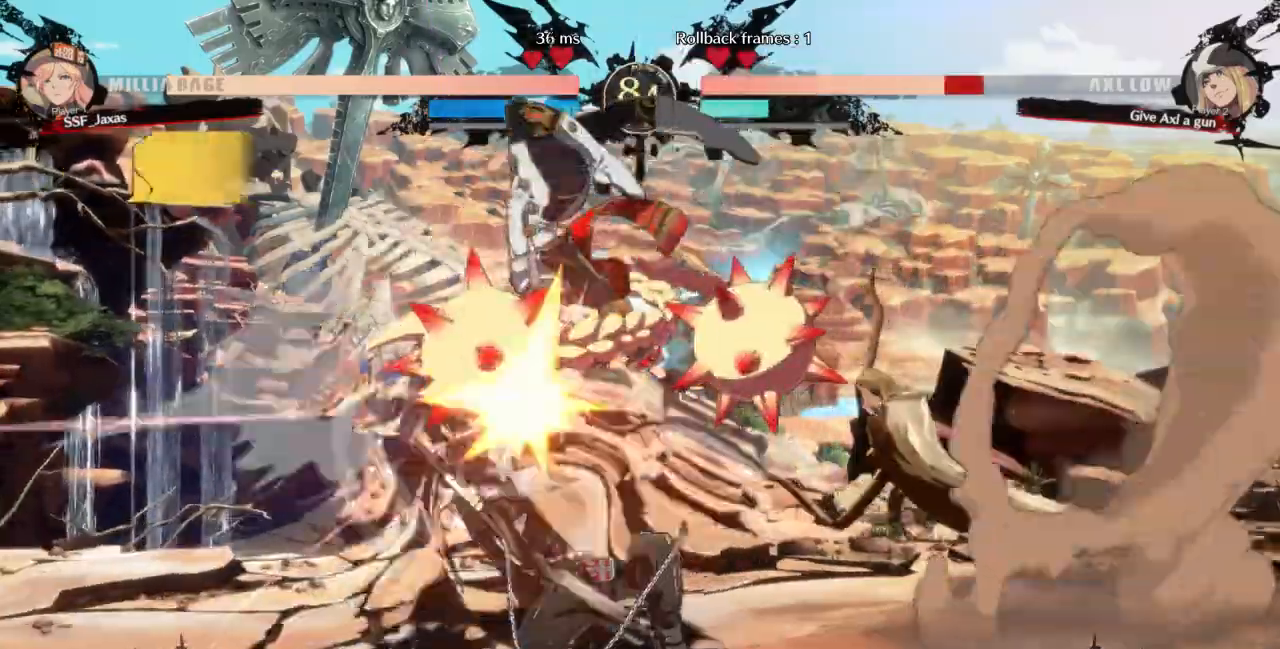
{"dt_ms": 500, "buttons": ["R2", "DPAD_DOWN"], "events": [[200, "DPAD_DOWN", "down"], [333, "SQUARE", "down"], [433, "SQUARE", "up"], [500, "R2", "down"]]}